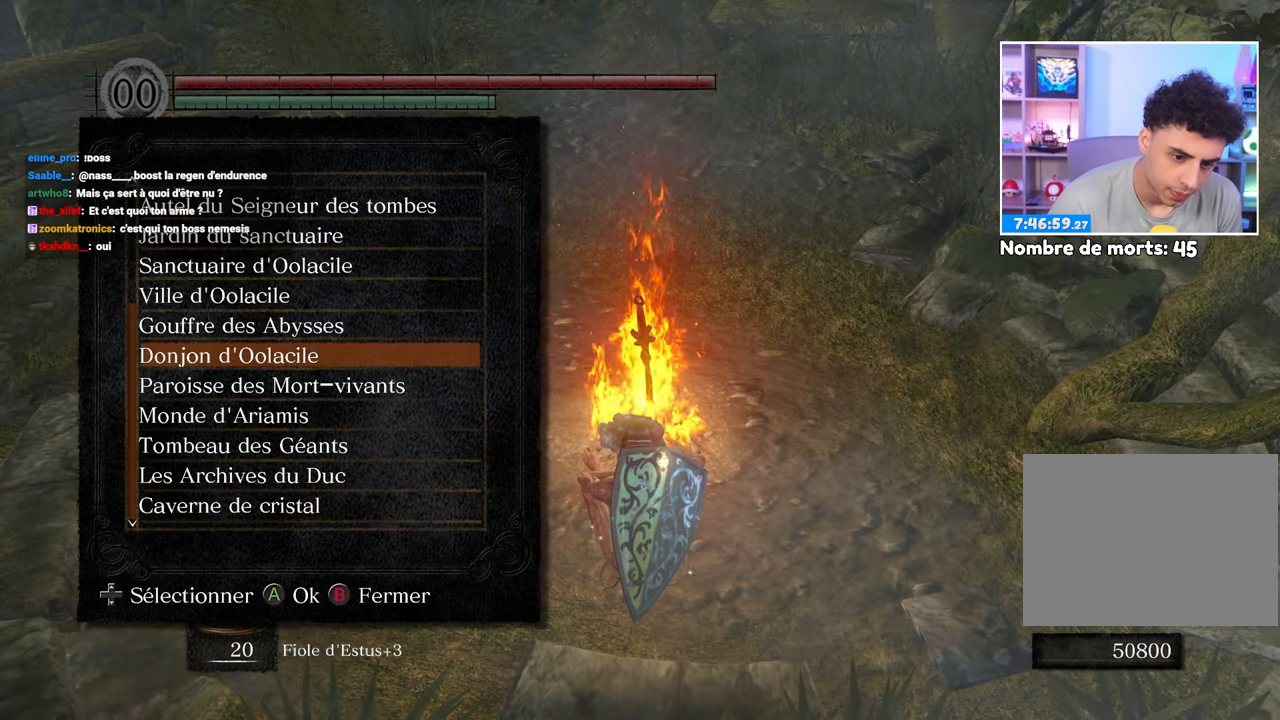
Gameplay with a controller (Xbox layout); each line is a JSON object with the inputs held at the frame after it. "button_events" lists button changes between this image and that frame as [ms after this image, input, new state], when the widget could be followed in between (sticks are given only as held states). Not read: L3 R3.
{"buttons": [], "left_stick": "center", "right_stick": "center", "button_events": [[350, "DPAD_UP", "up"]]}
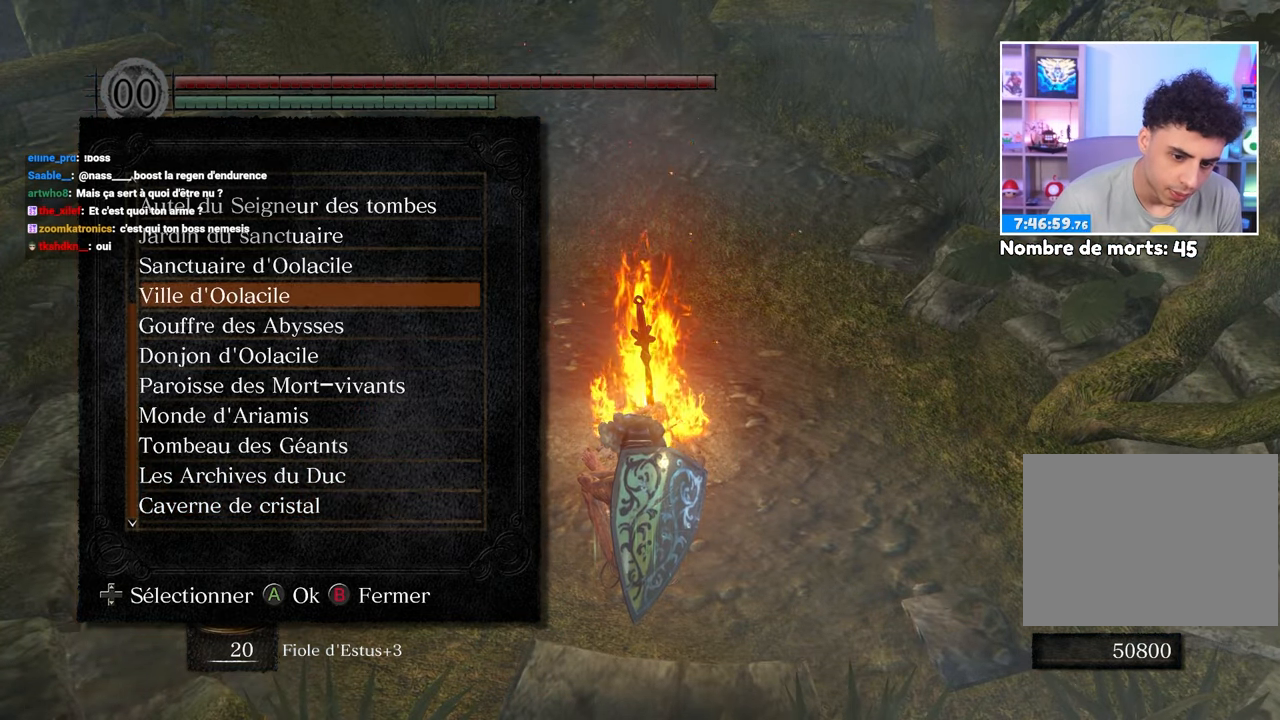
{"buttons": [], "left_stick": "center", "right_stick": "center", "button_events": [[67, "A", "down"], [167, "A", "up"]]}
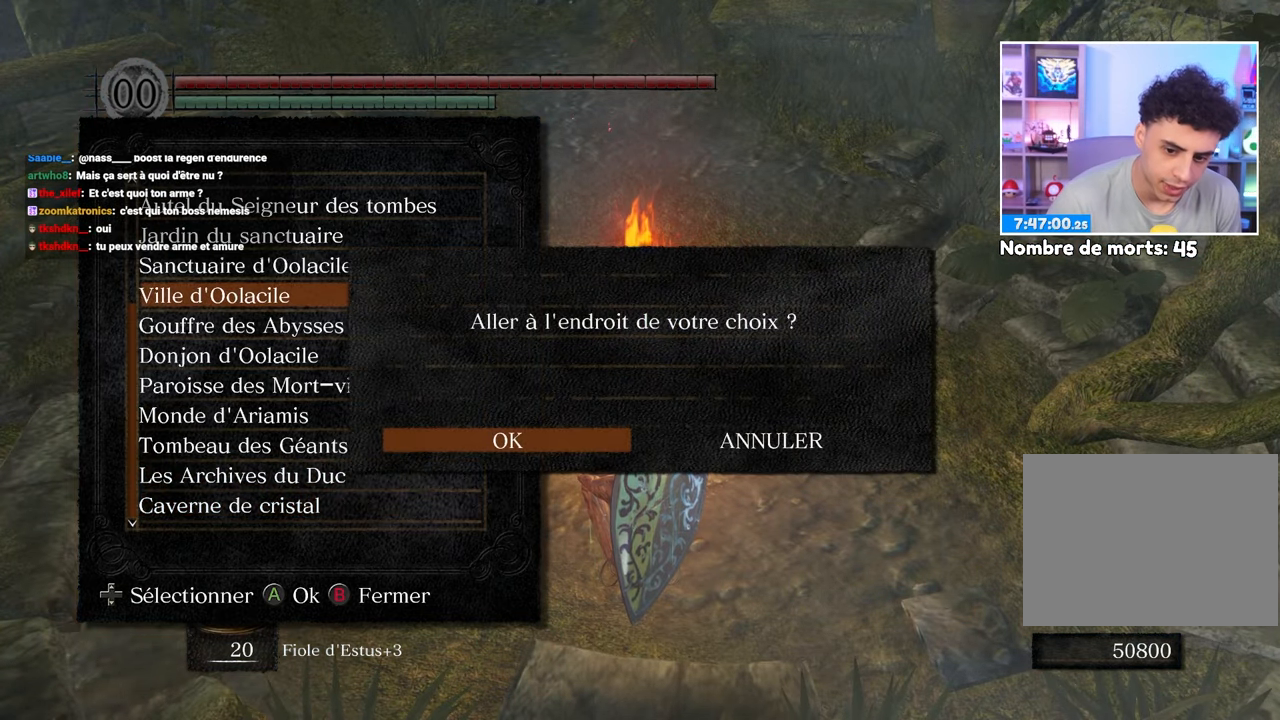
{"buttons": [], "left_stick": "center", "right_stick": "center", "button_events": [[150, "A", "down"], [267, "A", "up"]]}
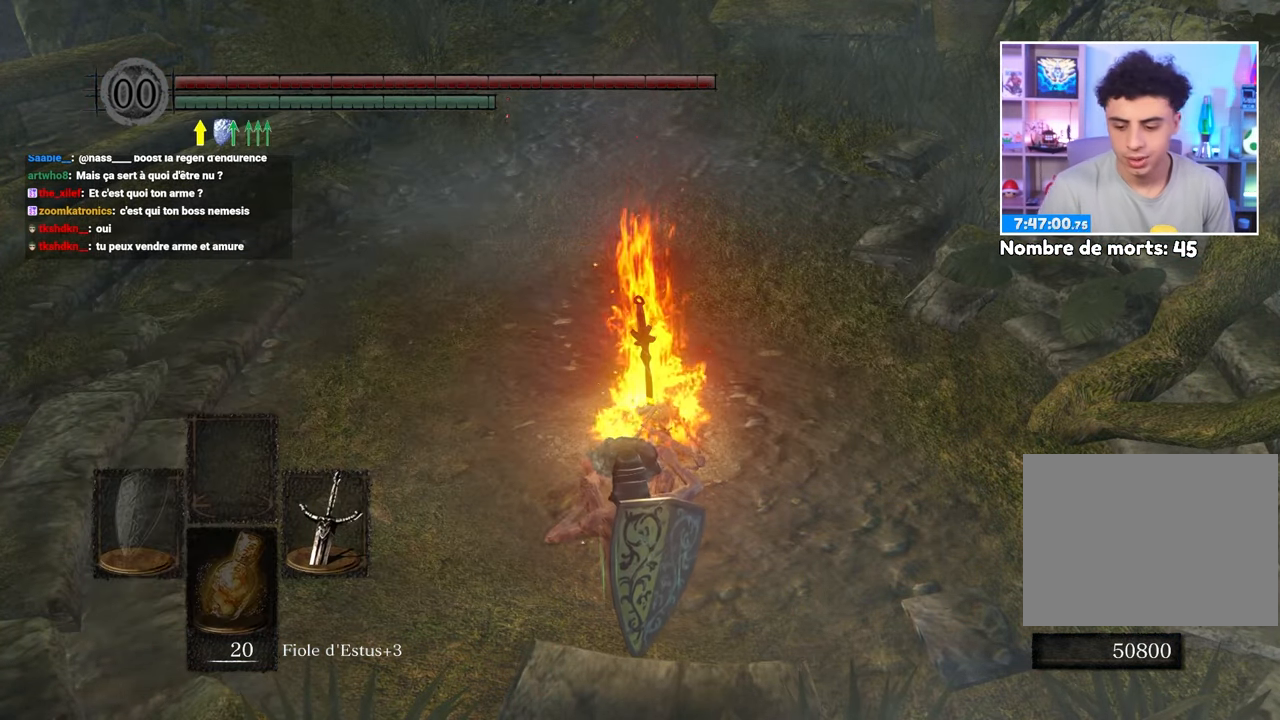
{"buttons": [], "left_stick": "center", "right_stick": "center", "button_events": []}
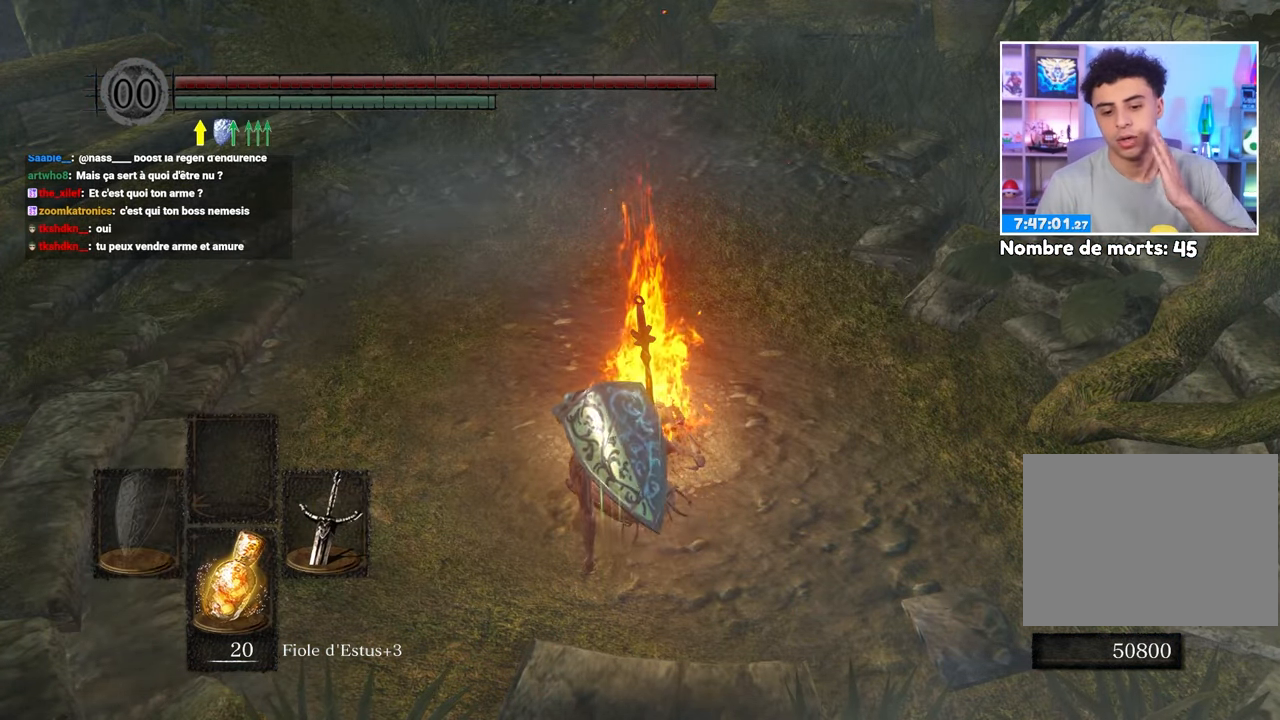
{"buttons": [], "left_stick": "center", "right_stick": "center", "button_events": []}
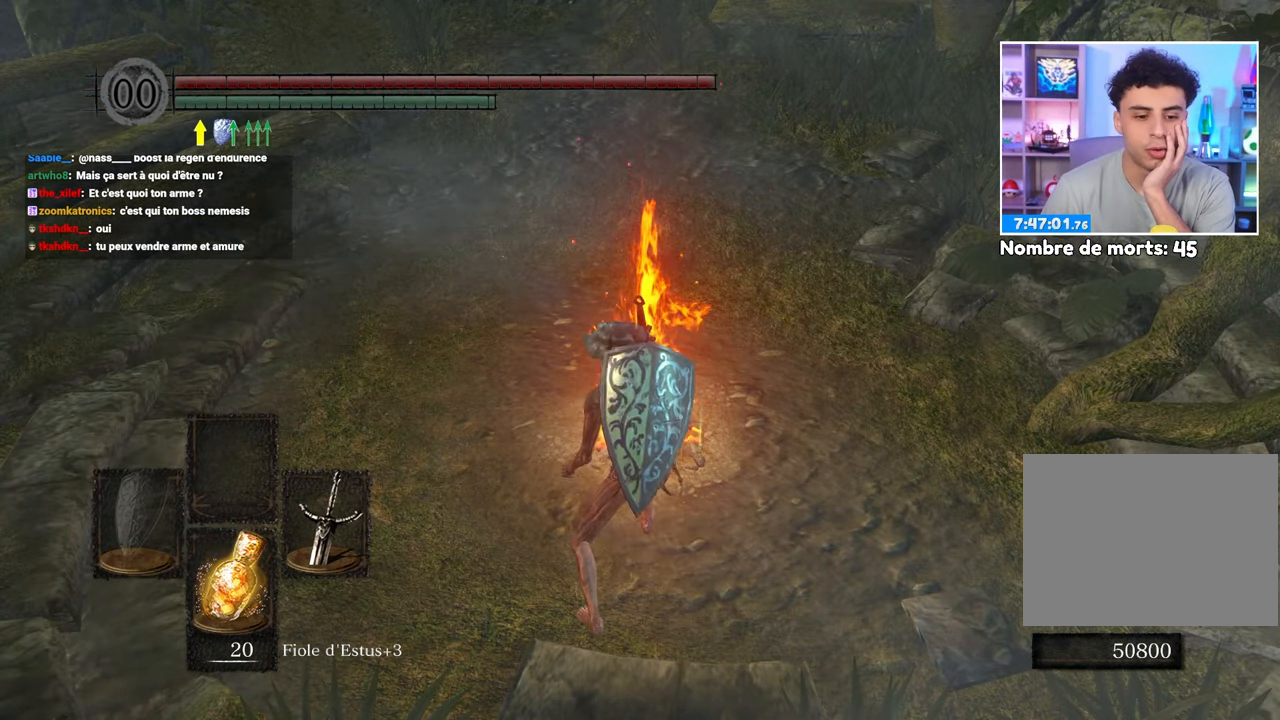
{"buttons": [], "left_stick": "center", "right_stick": "center", "button_events": []}
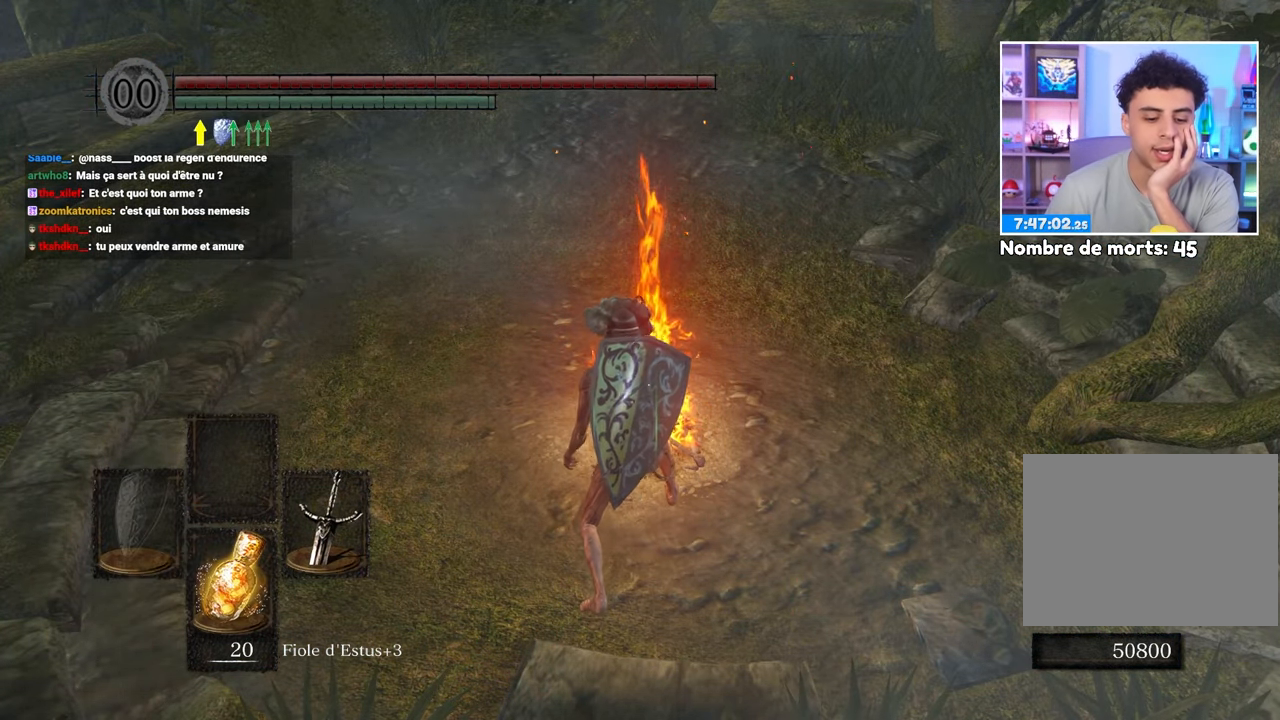
{"buttons": [], "left_stick": "center", "right_stick": "center", "button_events": []}